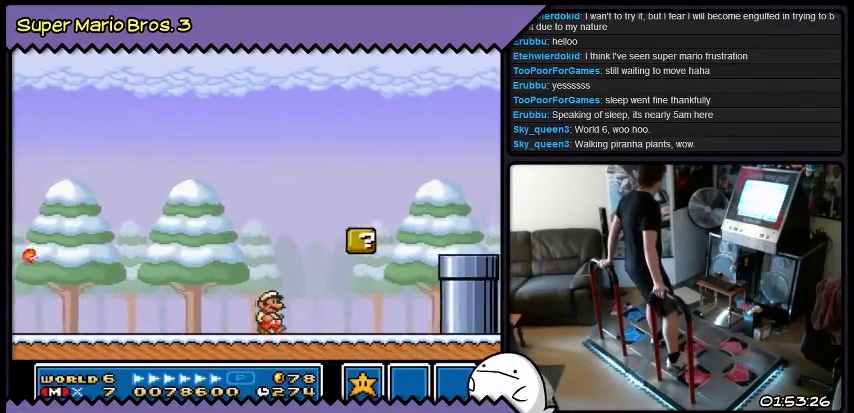
Gameplay with a controller (Nintendo layout); each line is a JSON object with the inputs held at the frame after it. "events" lists button and stick changes between this image and that frame as [ms after this image, input, new state], when the widget could be followed in between. Not read: L3 R3.
{"buttons": [], "events": []}
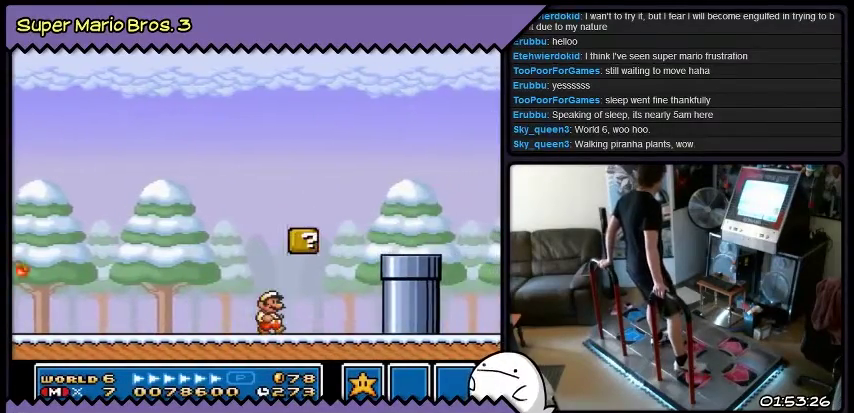
{"buttons": ["DPAD_RIGHT"], "events": [[33, "DPAD_RIGHT", "down"], [200, "B", "down"], [467, "B", "up"]]}
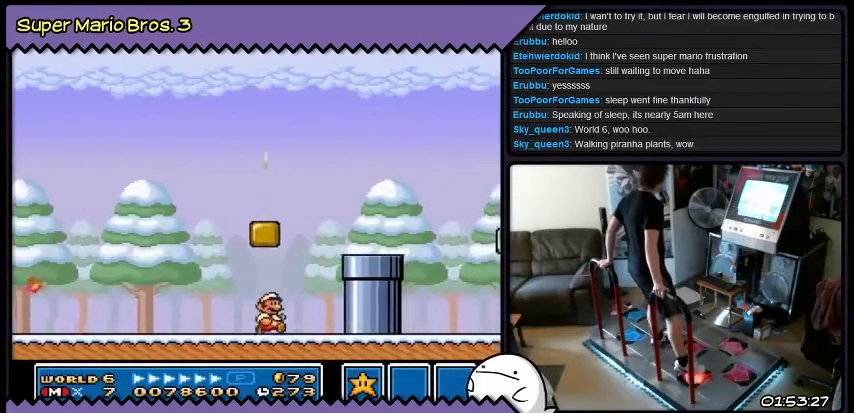
{"buttons": ["DPAD_RIGHT"], "events": []}
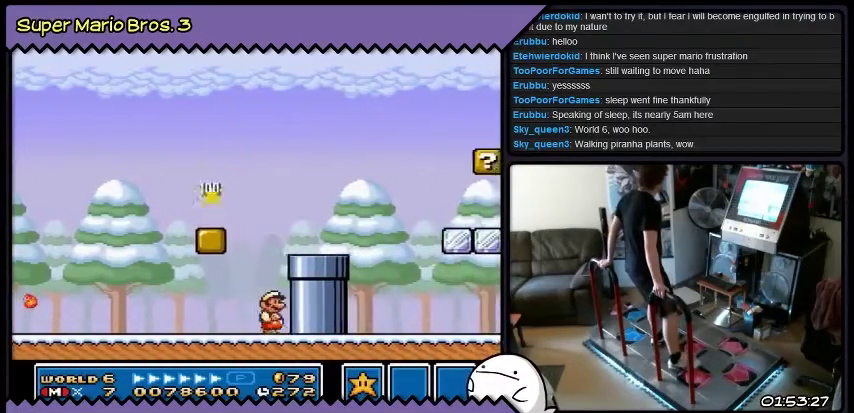
{"buttons": ["DPAD_RIGHT"], "events": [[33, "B", "down"], [267, "B", "up"]]}
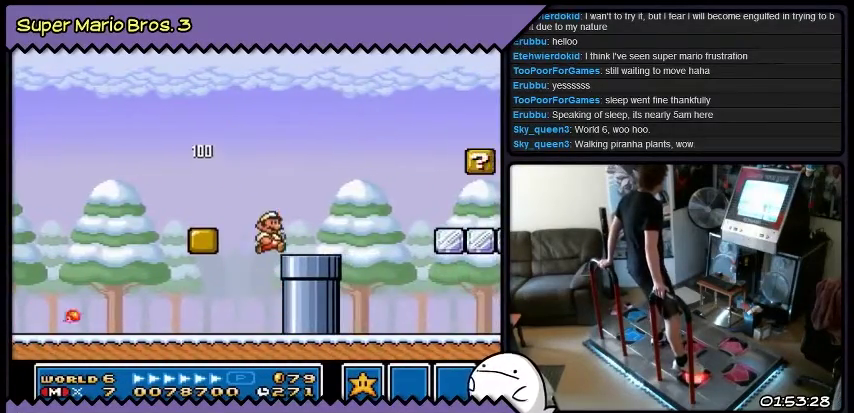
{"buttons": ["B", "DPAD_RIGHT"], "events": [[333, "B", "down"]]}
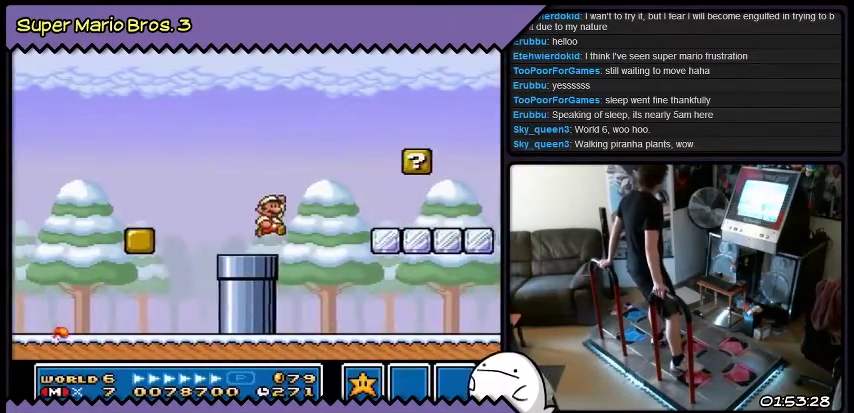
{"buttons": [], "events": [[100, "DPAD_RIGHT", "up"], [267, "B", "up"]]}
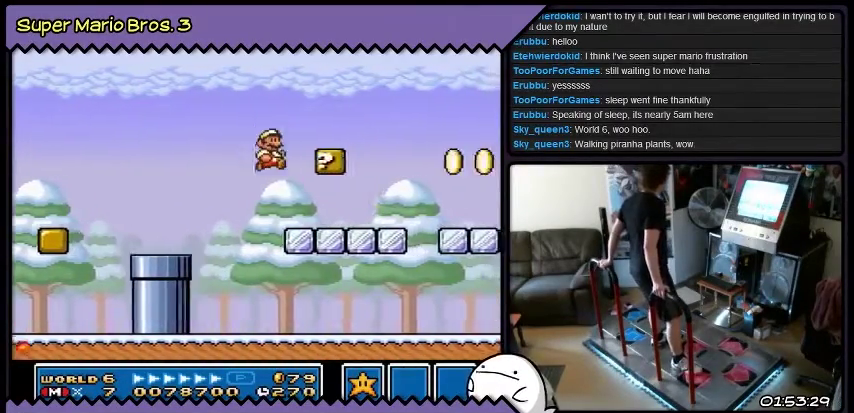
{"buttons": [], "events": [[100, "B", "down"], [367, "B", "up"]]}
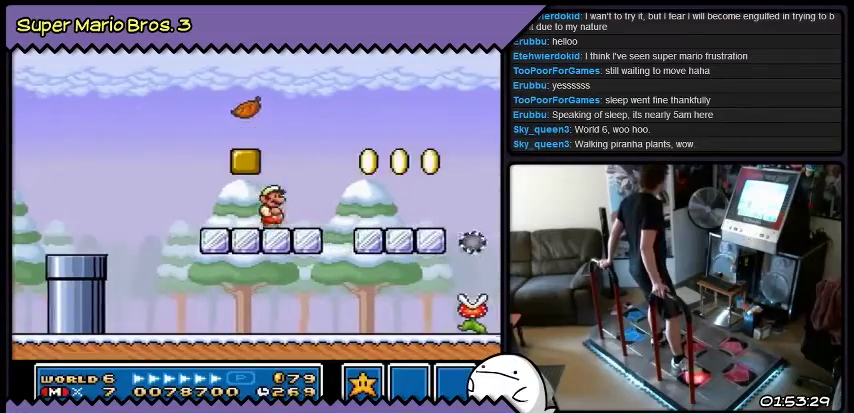
{"buttons": ["B", "DPAD_LEFT"], "events": [[134, "B", "down"], [300, "DPAD_LEFT", "down"]]}
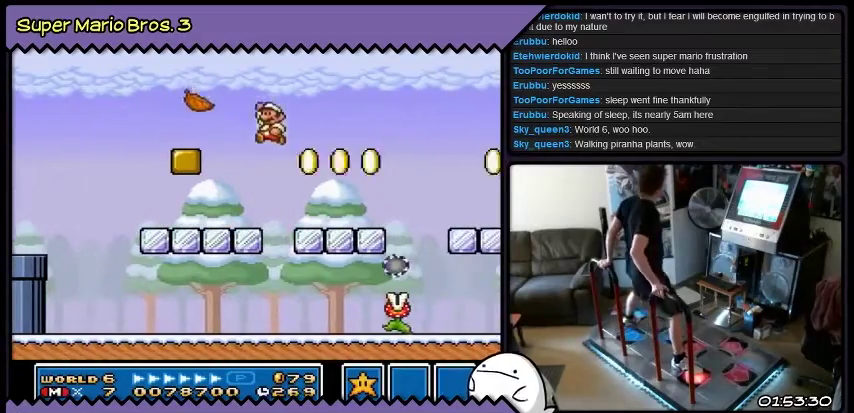
{"buttons": [], "events": [[33, "DPAD_LEFT", "up"], [267, "B", "up"]]}
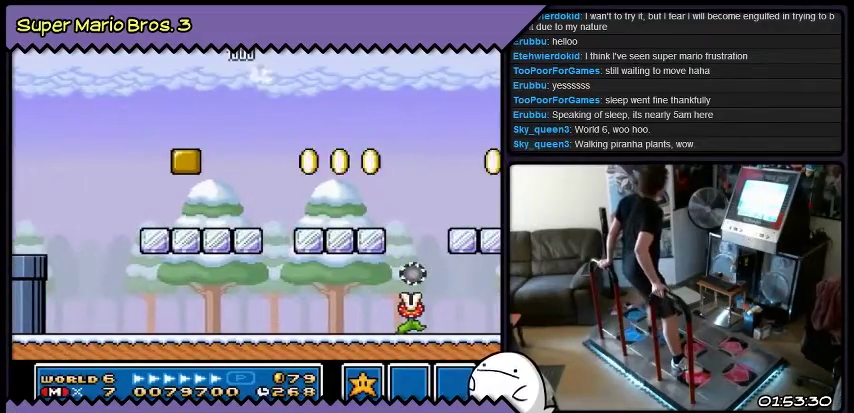
{"buttons": [], "events": []}
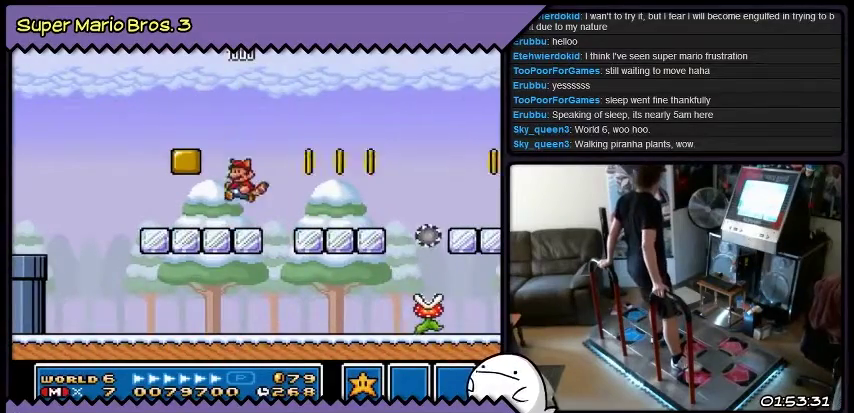
{"buttons": [], "events": []}
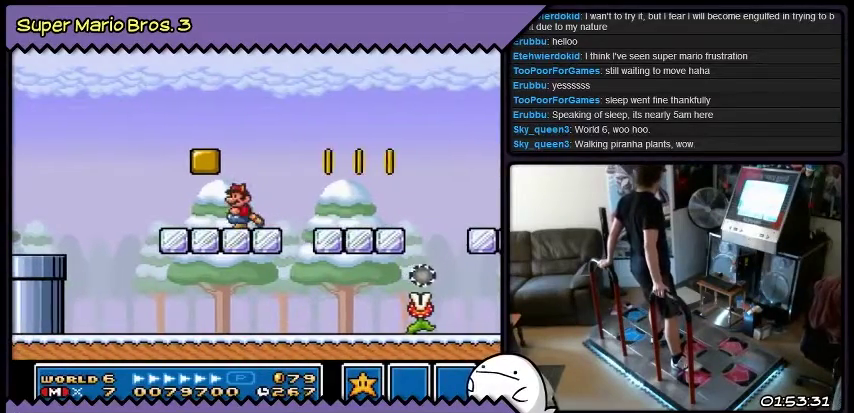
{"buttons": [], "events": [[33, "DPAD_RIGHT", "down"], [300, "DPAD_RIGHT", "up"]]}
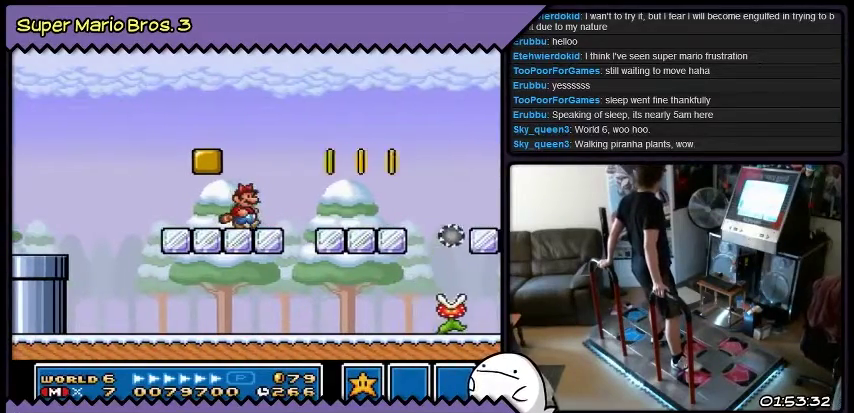
{"buttons": [], "events": []}
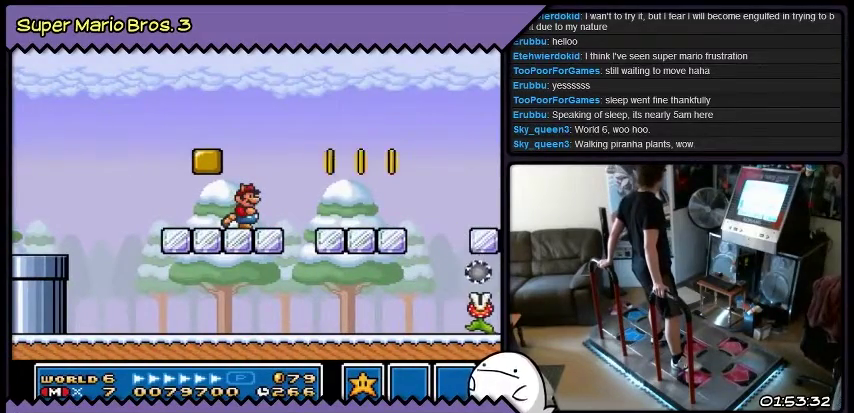
{"buttons": [], "events": []}
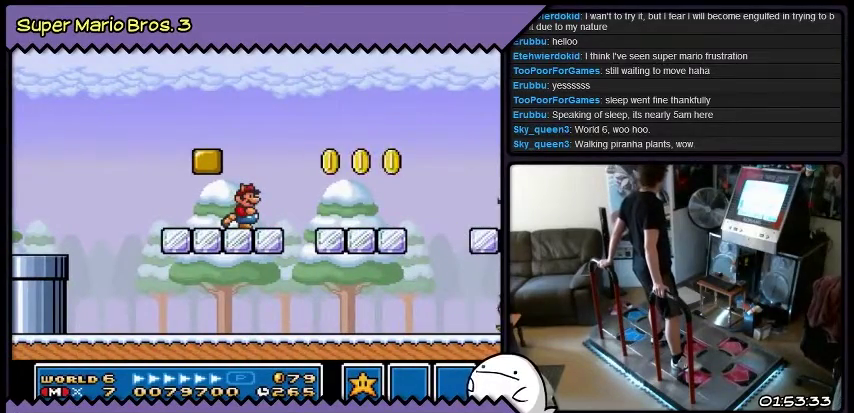
{"buttons": ["DPAD_RIGHT"], "events": [[33, "DPAD_RIGHT", "down"], [233, "B", "down"], [467, "B", "up"]]}
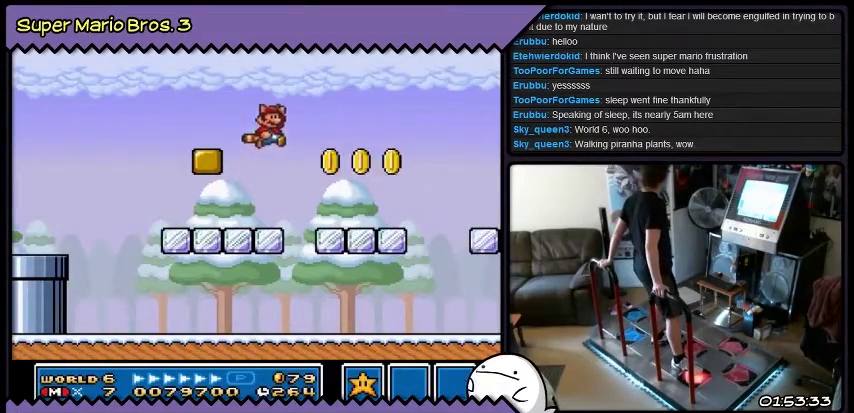
{"buttons": ["B", "DPAD_RIGHT"], "events": [[467, "B", "down"]]}
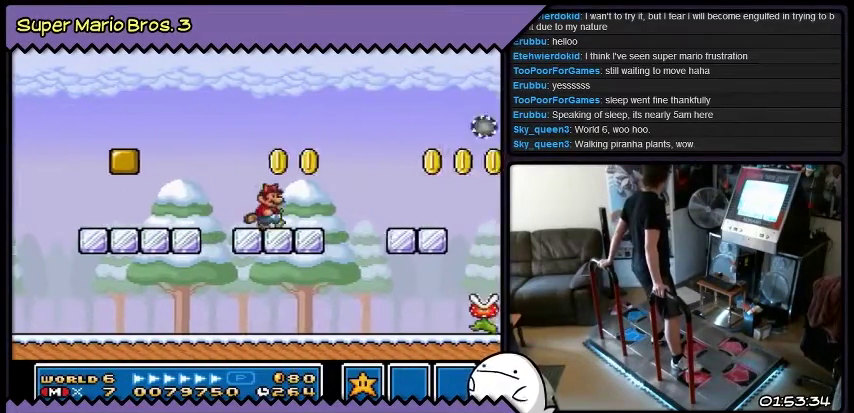
{"buttons": ["DPAD_RIGHT"], "events": [[333, "B", "up"]]}
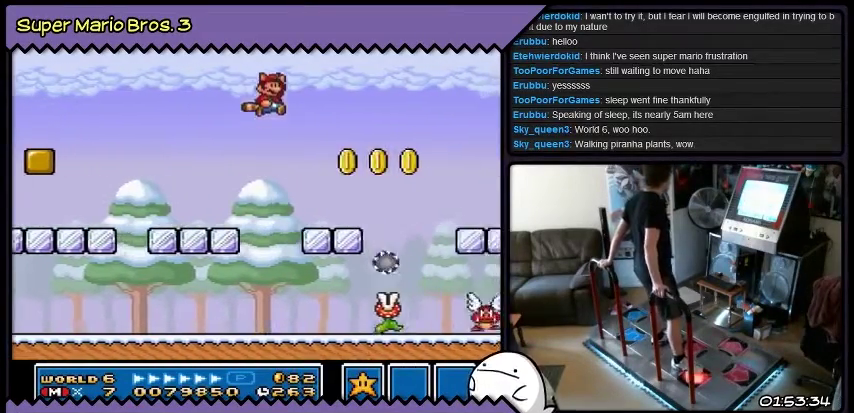
{"buttons": ["B"], "events": [[33, "DPAD_RIGHT", "up"], [367, "B", "down"]]}
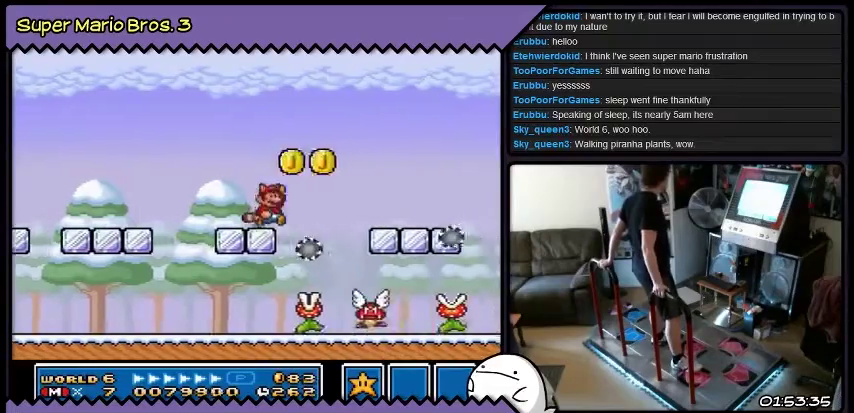
{"buttons": ["B"], "events": [[233, "DPAD_RIGHT", "down"], [400, "DPAD_RIGHT", "up"]]}
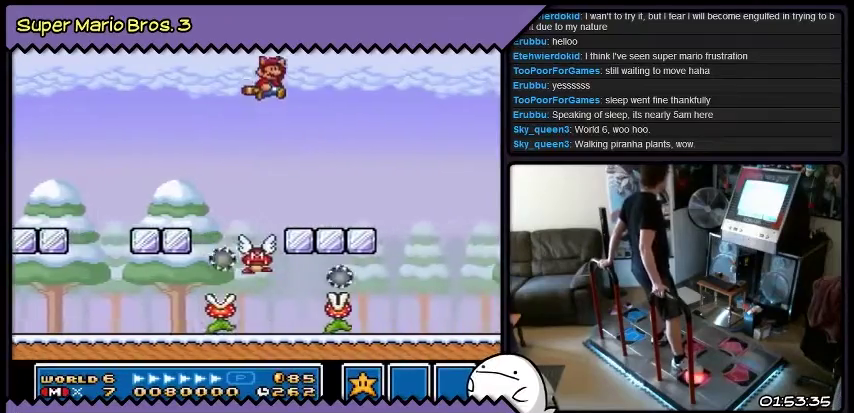
{"buttons": ["B", "DPAD_RIGHT"], "events": [[67, "DPAD_RIGHT", "down"]]}
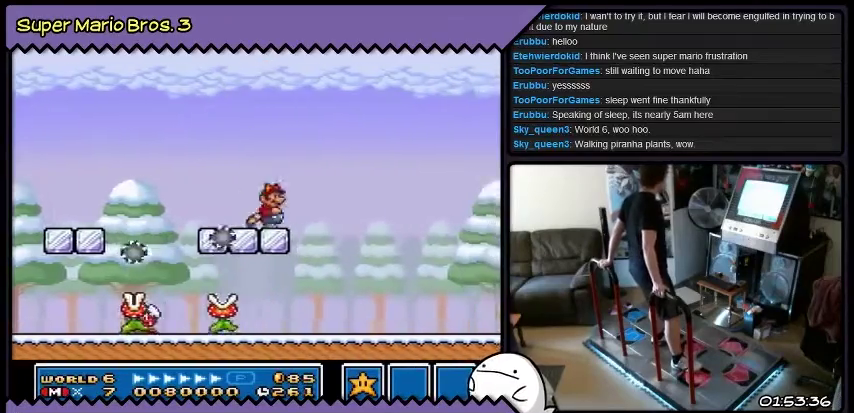
{"buttons": ["DPAD_RIGHT"], "events": [[500, "B", "up"]]}
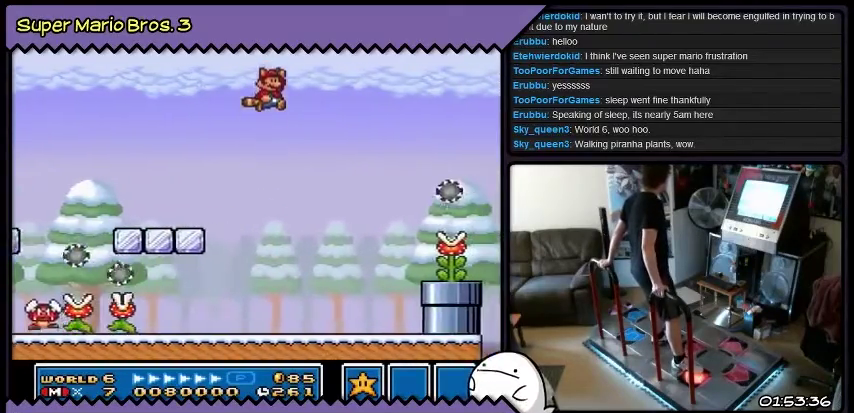
{"buttons": [], "events": [[200, "DPAD_RIGHT", "up"]]}
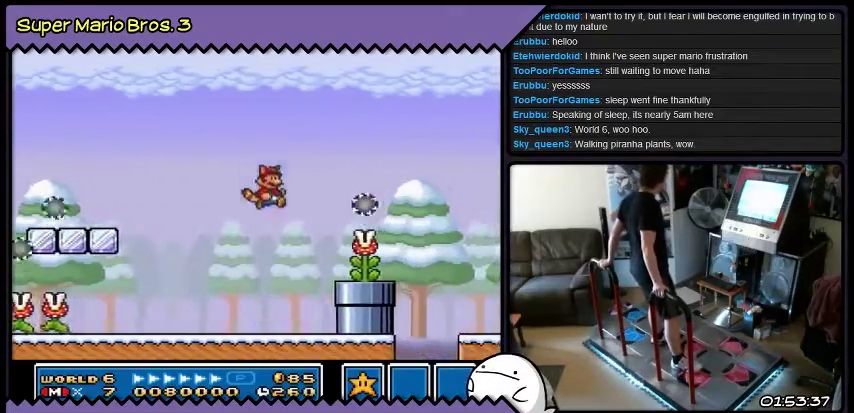
{"buttons": ["B"], "events": [[400, "B", "down"]]}
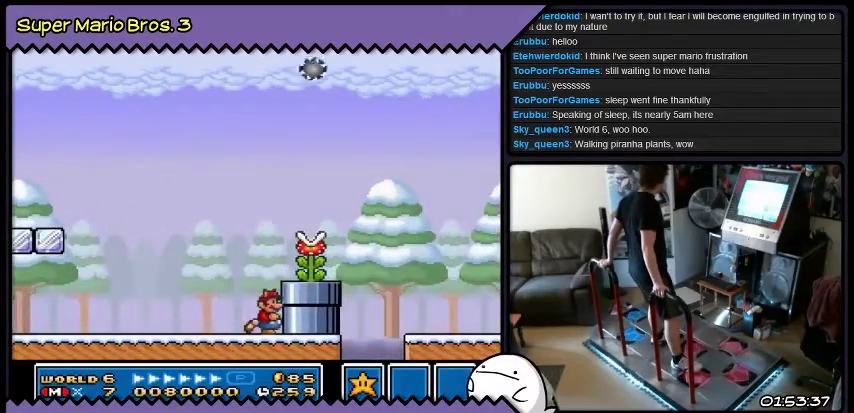
{"buttons": ["B", "Y", "DPAD_RIGHT"], "events": [[134, "DPAD_RIGHT", "down"], [334, "Y", "down"]]}
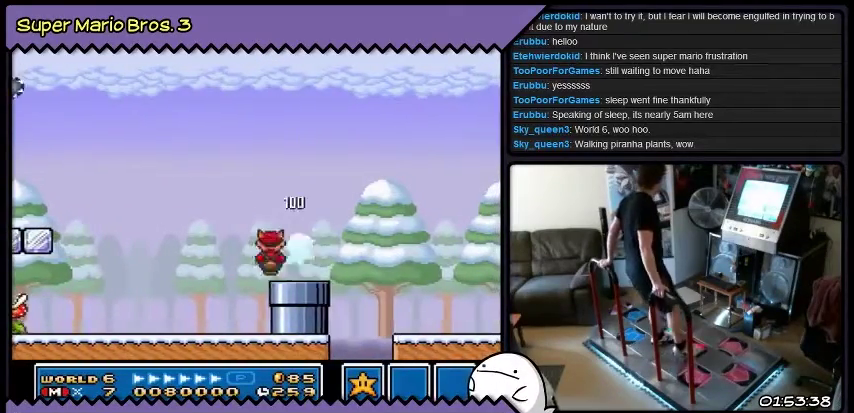
{"buttons": ["B", "DPAD_RIGHT"], "events": [[66, "Y", "up"]]}
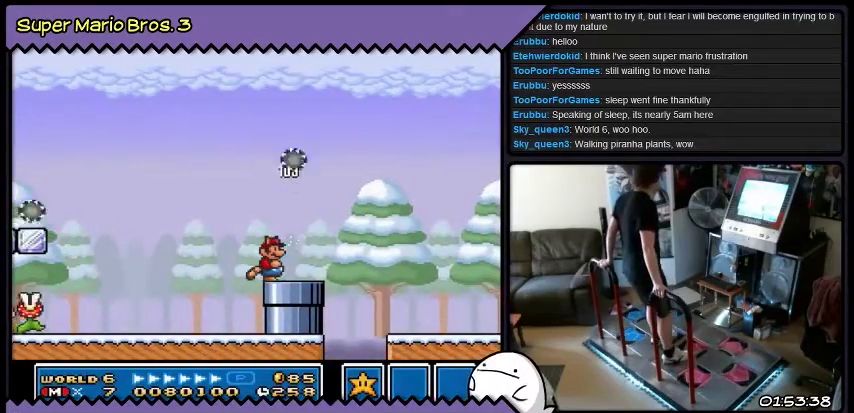
{"buttons": ["B", "DPAD_RIGHT"], "events": [[33, "DPAD_LEFT", "down"], [334, "DPAD_LEFT", "up"]]}